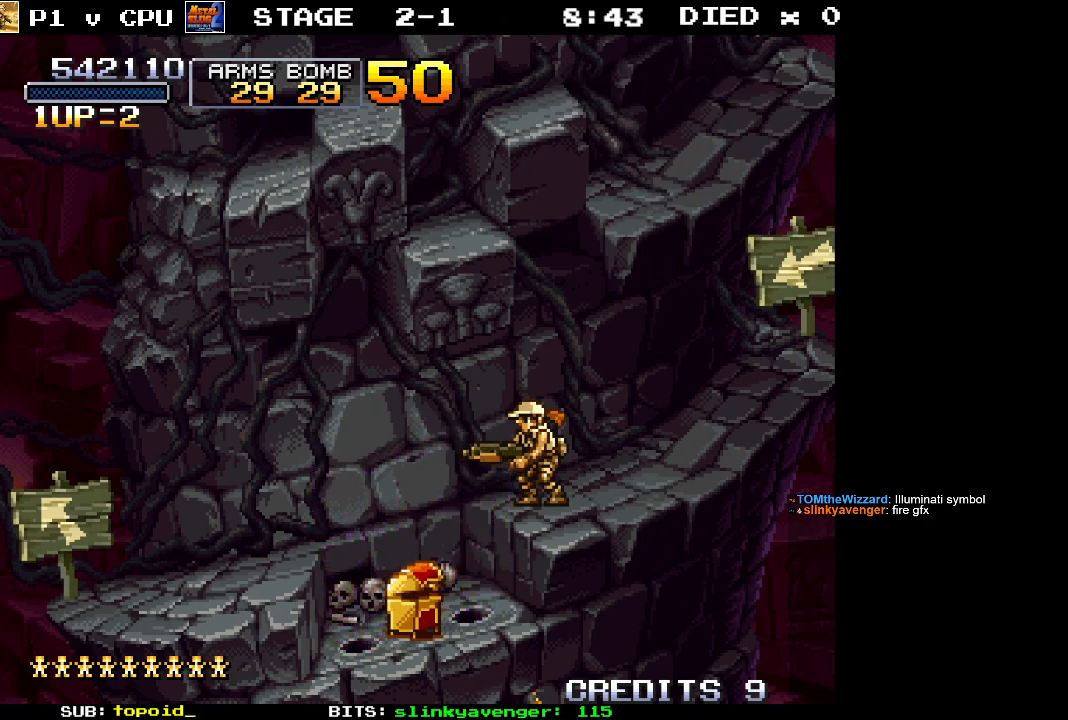
Gameplay with a controller (Xbox layout); each line is a JSON object with the inputs held at the frame after it. "events" lists button and stick changes between this image and that frame as [ms after this image, input, new state], when the widget could be followed in between. Not read: B DPAD_DOWN DPAD_LEFT DPAD_RIGHT DPAD_UP L1 L2 L3 R1 R2 R3 START right_stick.
{"buttons": [], "left_stick": "center", "events": []}
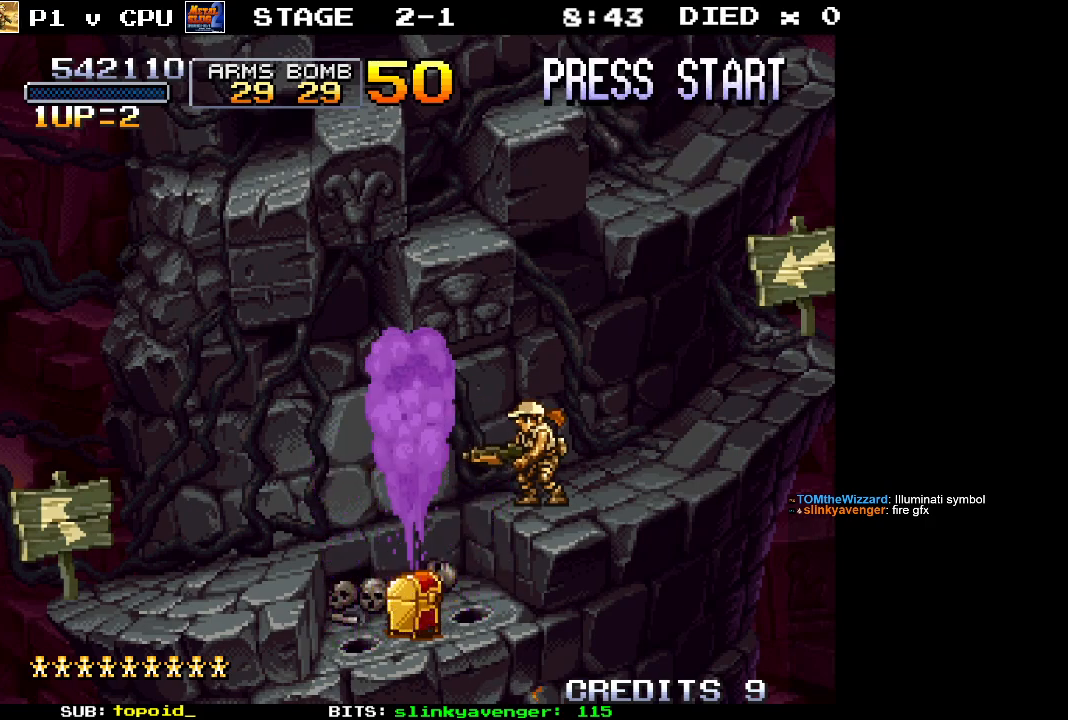
{"buttons": [], "left_stick": "center", "events": [[33, "left_stick", "left"], [383, "left_stick", "center"]]}
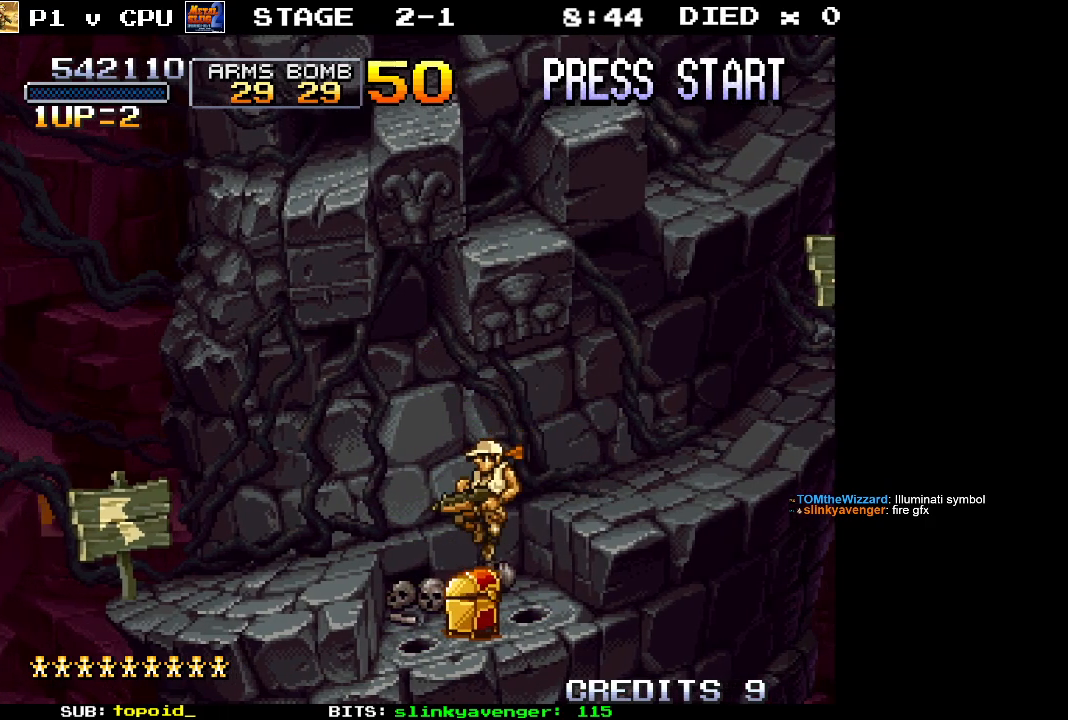
{"buttons": [], "left_stick": "center", "events": [[233, "left_stick", "right"], [333, "left_stick", "center"]]}
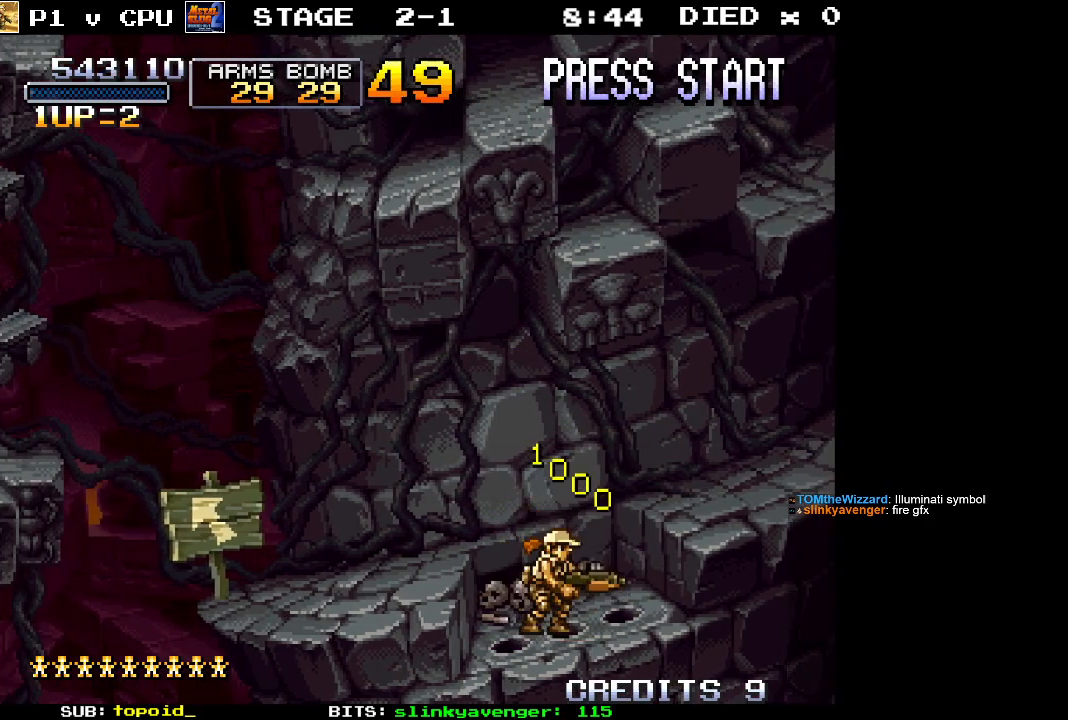
{"buttons": [], "left_stick": "center", "events": [[150, "left_stick", "right"], [250, "left_stick", "center"]]}
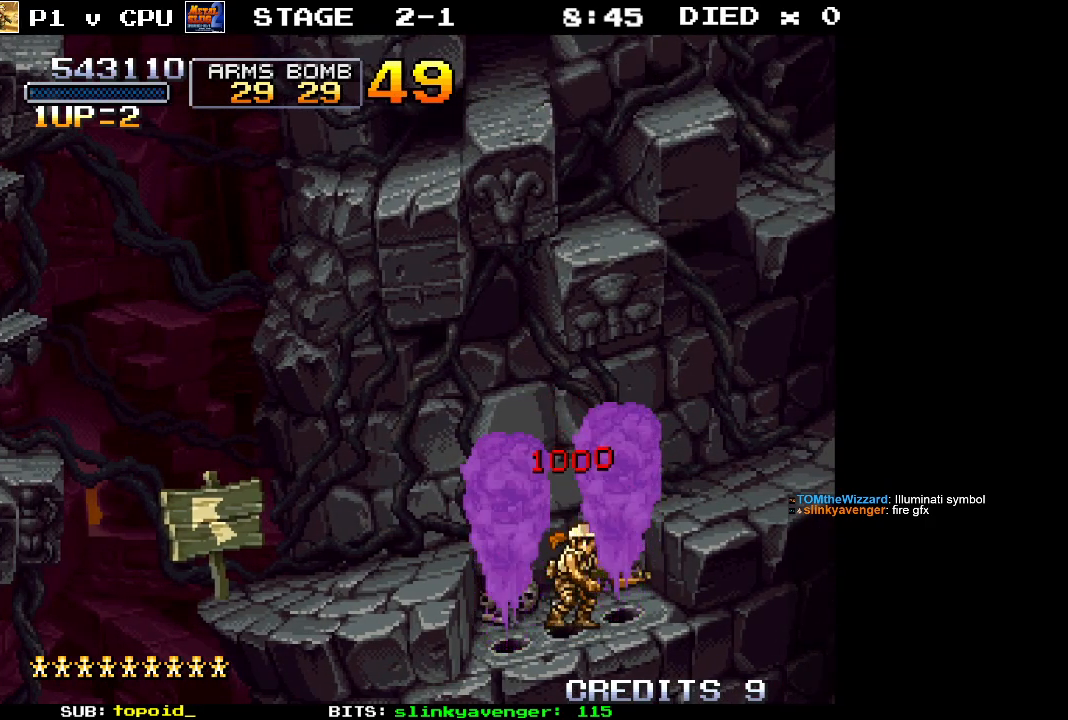
{"buttons": ["A"], "left_stick": "left", "events": [[317, "left_stick", "left"], [383, "A", "down"]]}
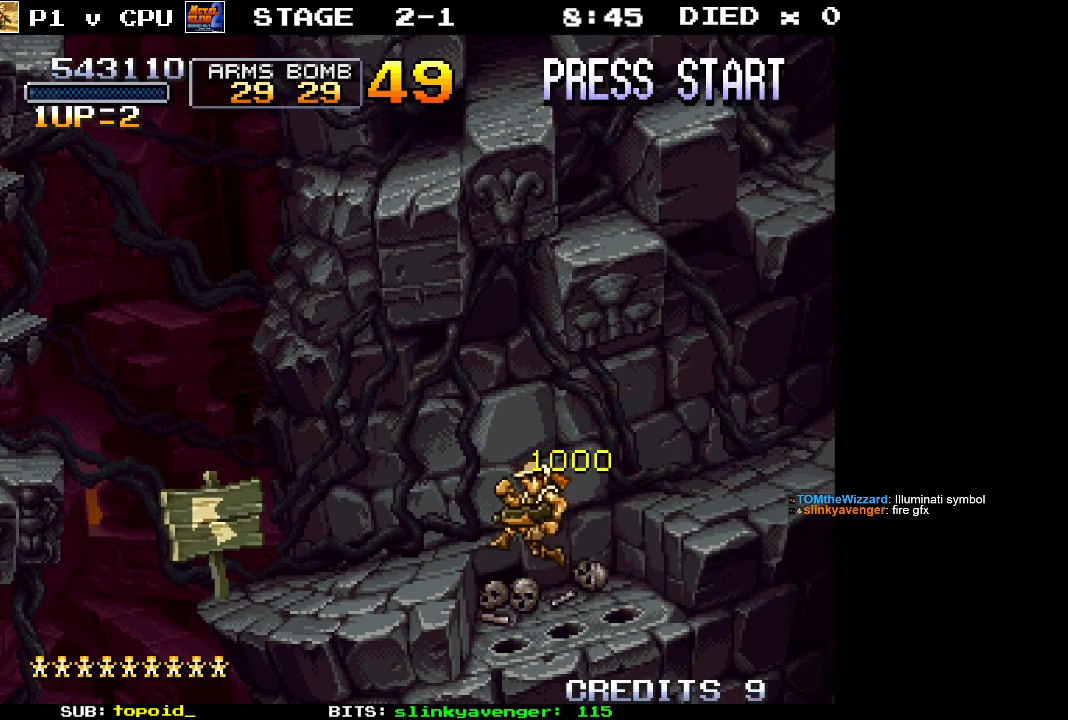
{"buttons": [], "left_stick": "left", "events": [[233, "A", "up"]]}
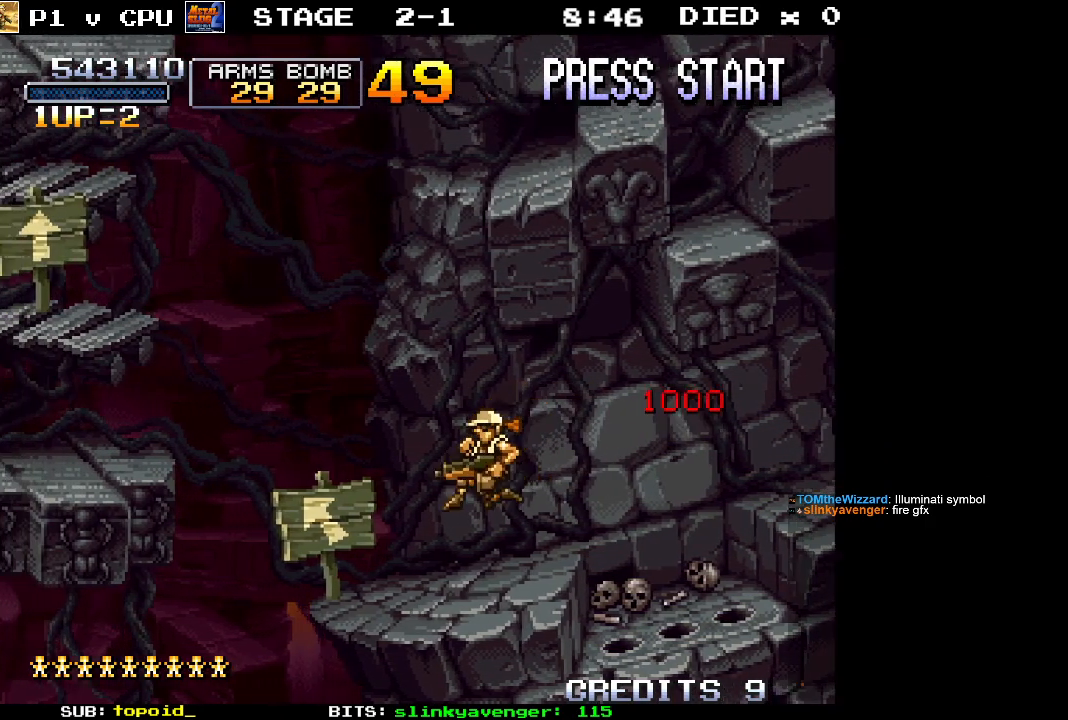
{"buttons": [], "left_stick": "center", "events": [[83, "left_stick", "center"]]}
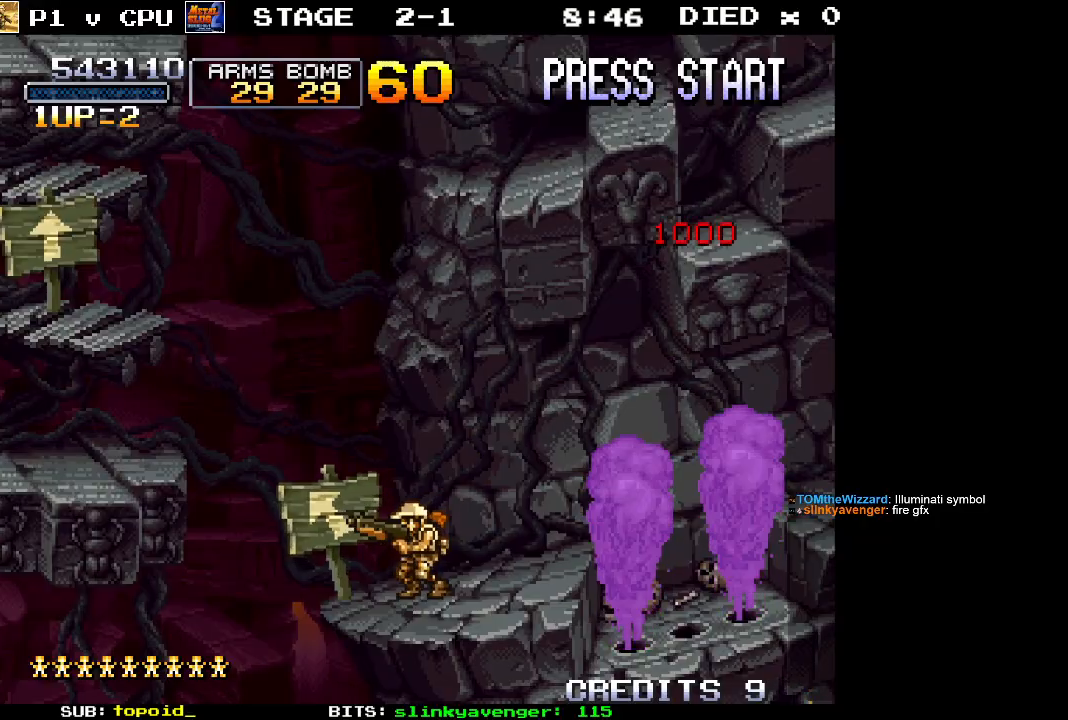
{"buttons": ["A"], "left_stick": "left", "events": [[133, "left_stick", "left"], [433, "A", "down"]]}
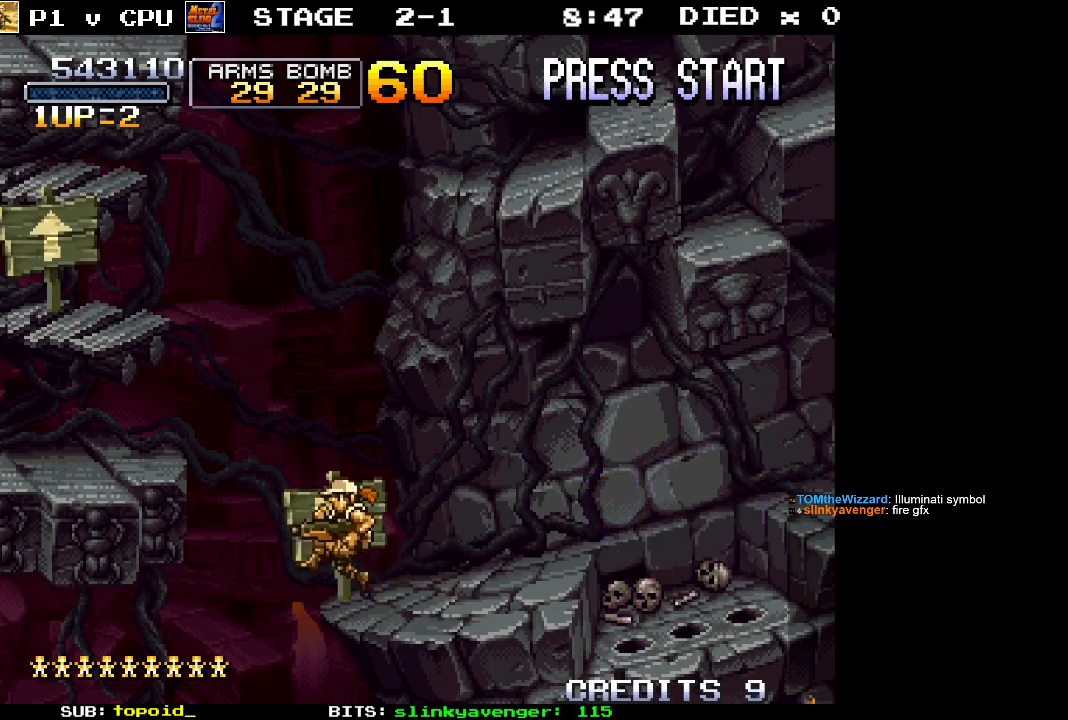
{"buttons": ["A"], "left_stick": "left", "events": []}
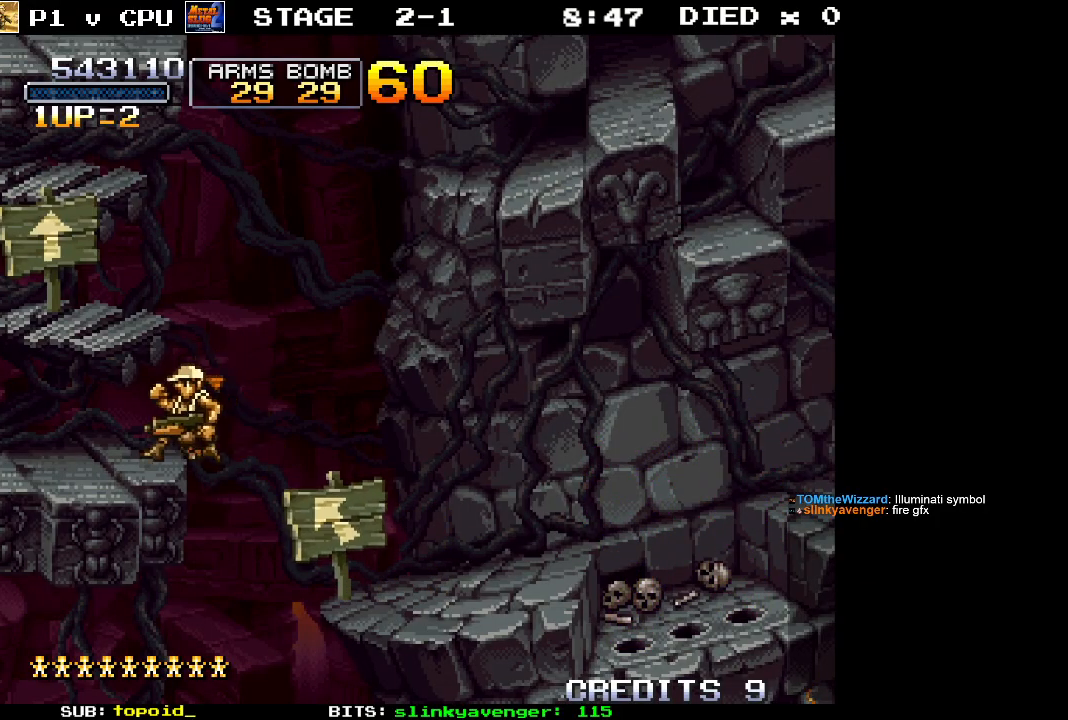
{"buttons": [], "left_stick": "center", "events": [[100, "A", "up"], [283, "left_stick", "center"], [400, "left_stick", "right"], [483, "left_stick", "center"]]}
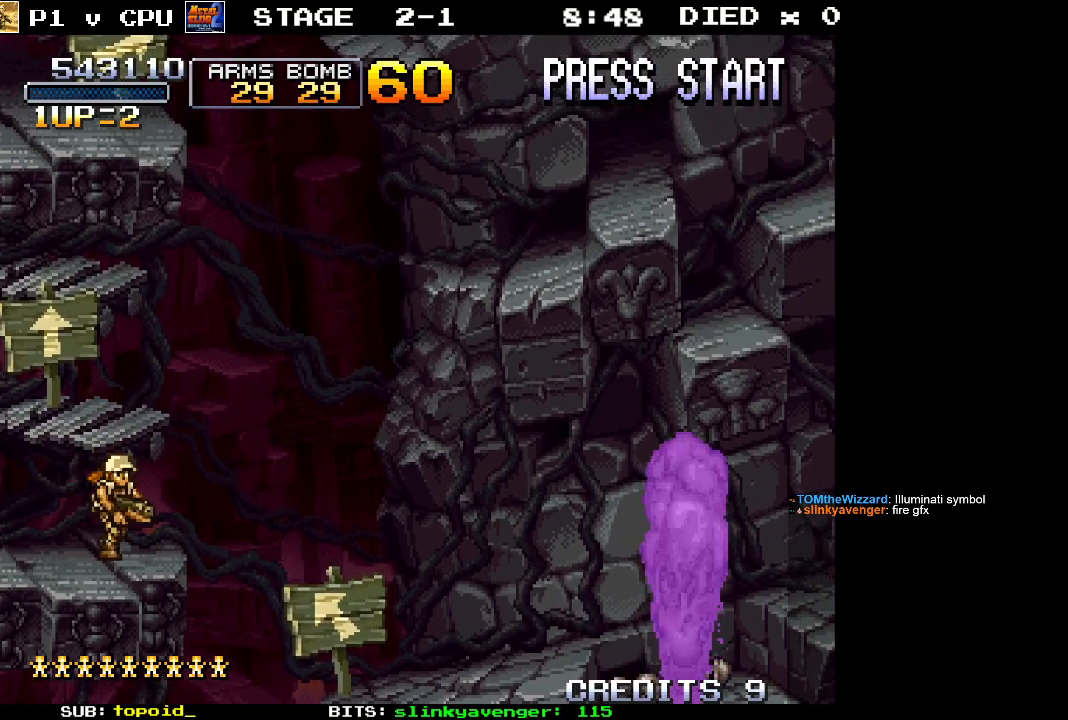
{"buttons": [], "left_stick": "center", "events": [[117, "A", "down"], [400, "A", "up"]]}
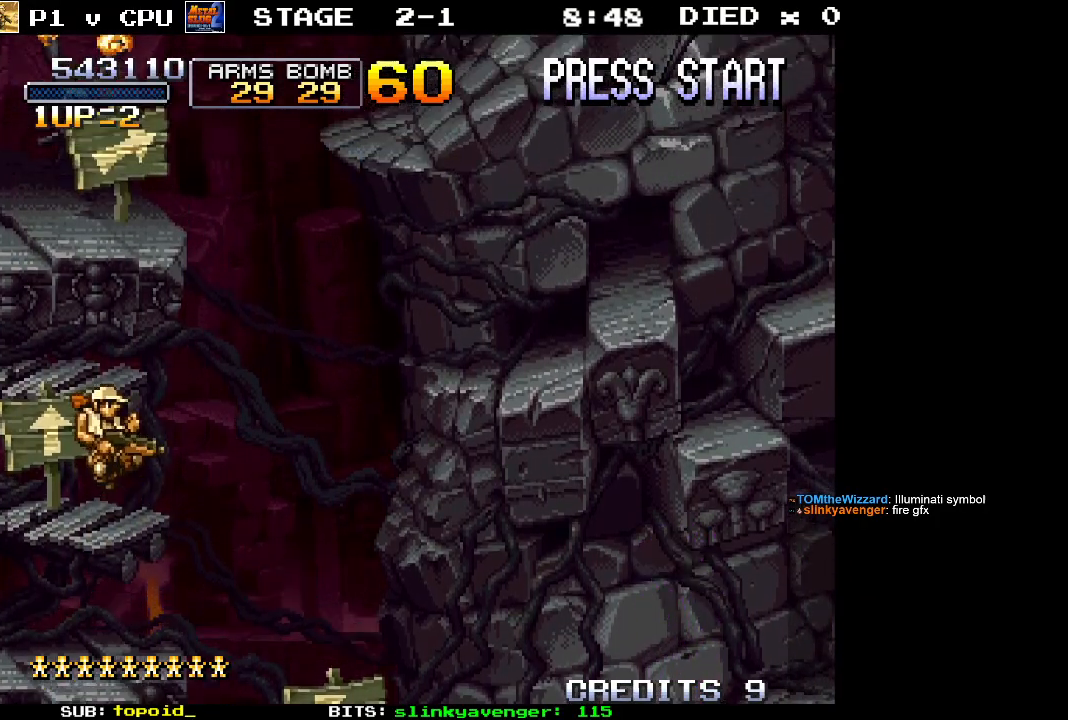
{"buttons": ["A"], "left_stick": "center", "events": [[283, "A", "down"]]}
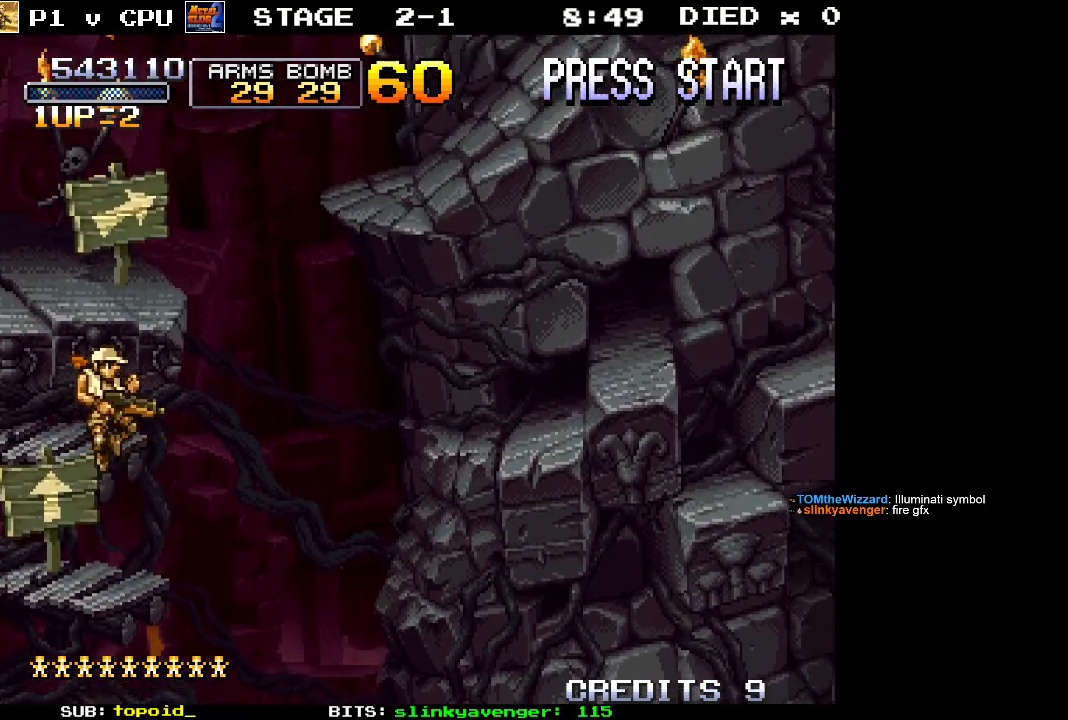
{"buttons": ["A"], "left_stick": "center", "events": [[200, "A", "up"], [450, "A", "down"]]}
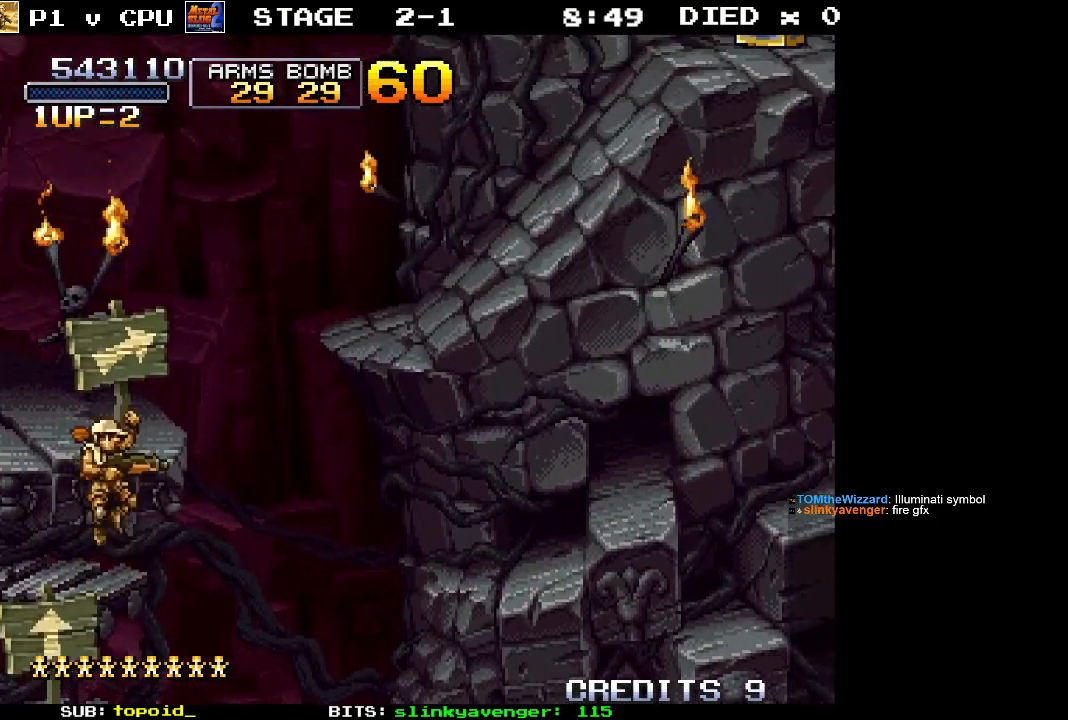
{"buttons": [], "left_stick": "center", "events": [[350, "A", "up"]]}
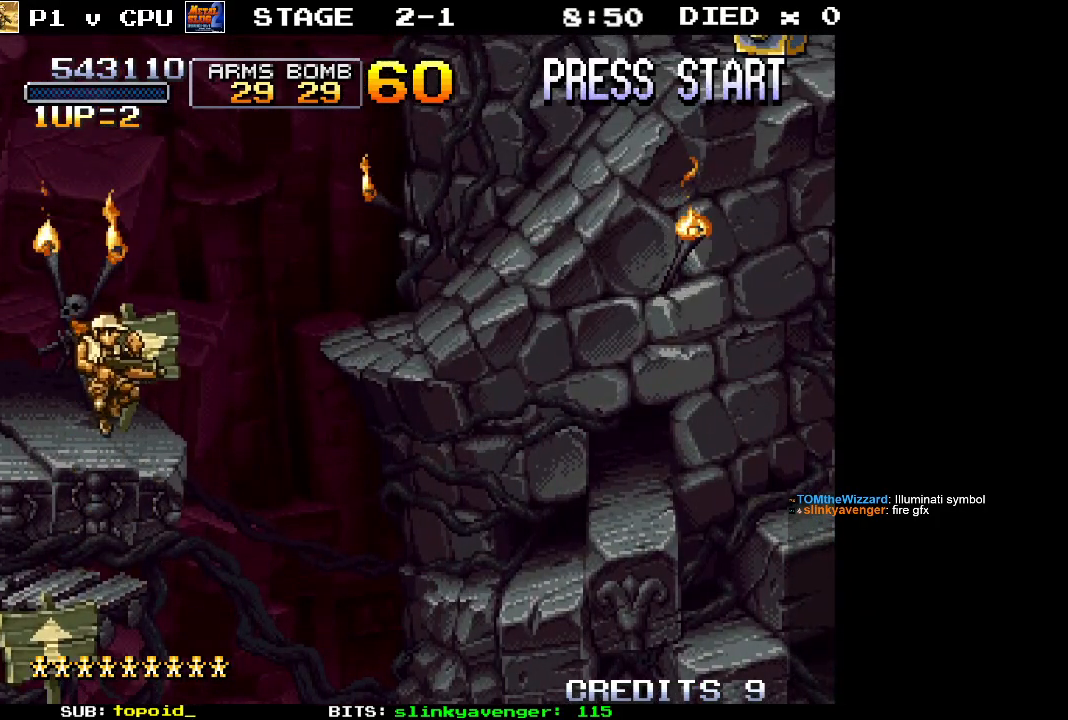
{"buttons": ["A"], "left_stick": "right", "events": [[133, "left_stick", "right"], [300, "A", "down"]]}
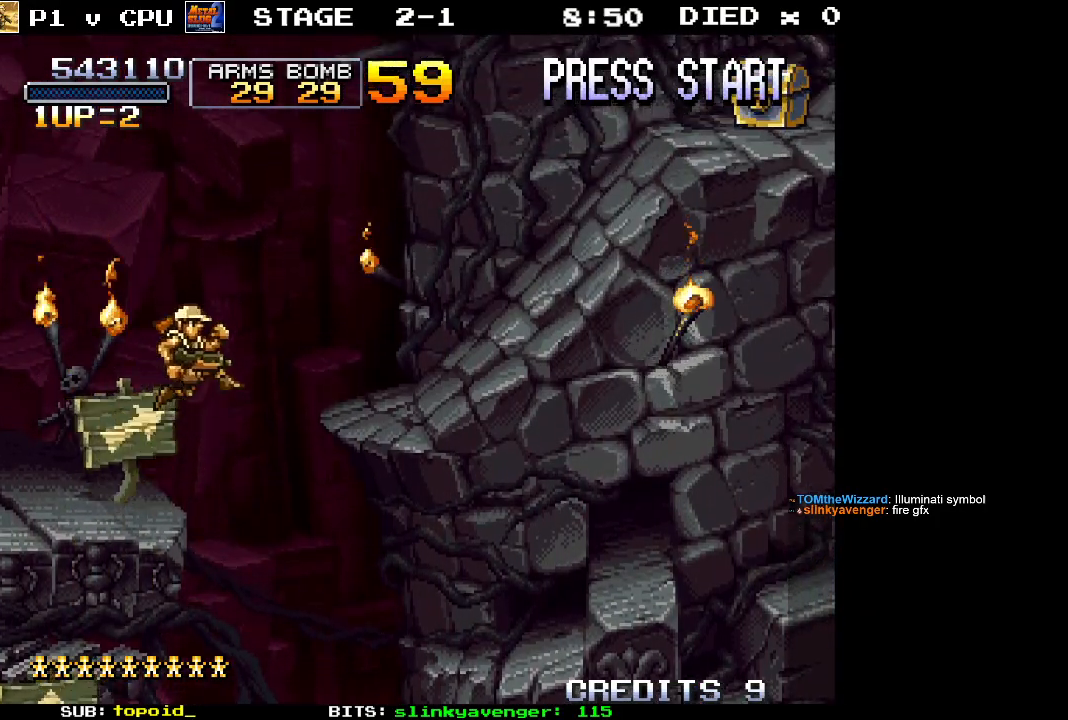
{"buttons": [], "left_stick": "right", "events": [[400, "A", "up"]]}
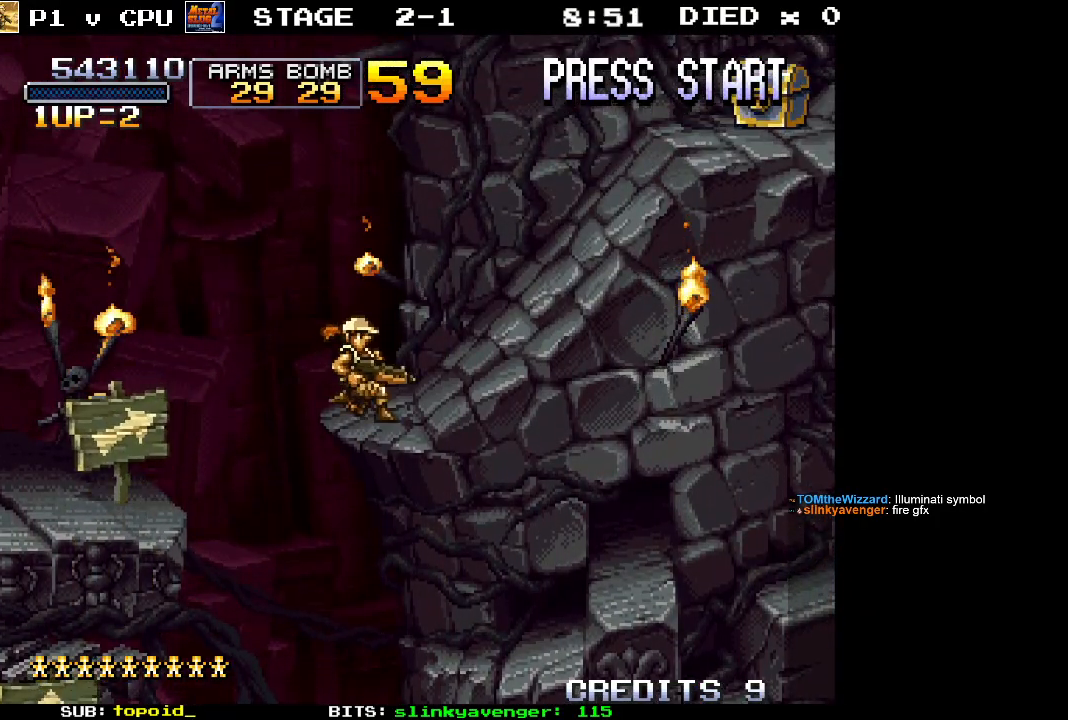
{"buttons": [], "left_stick": "right", "events": []}
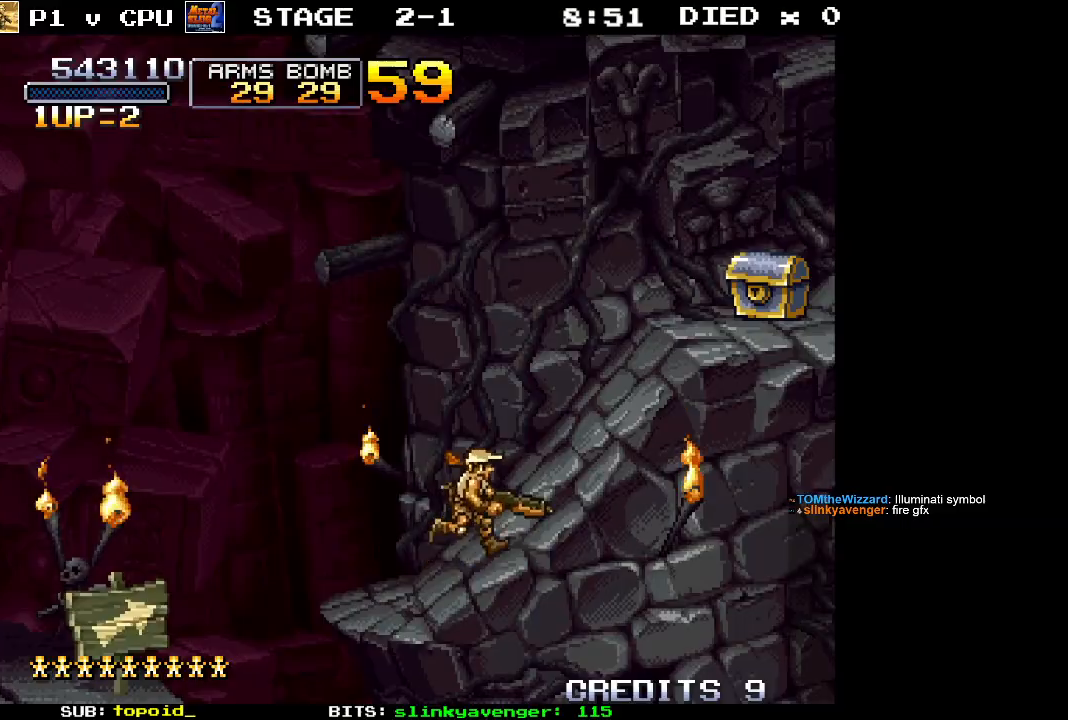
{"buttons": [], "left_stick": "right", "events": []}
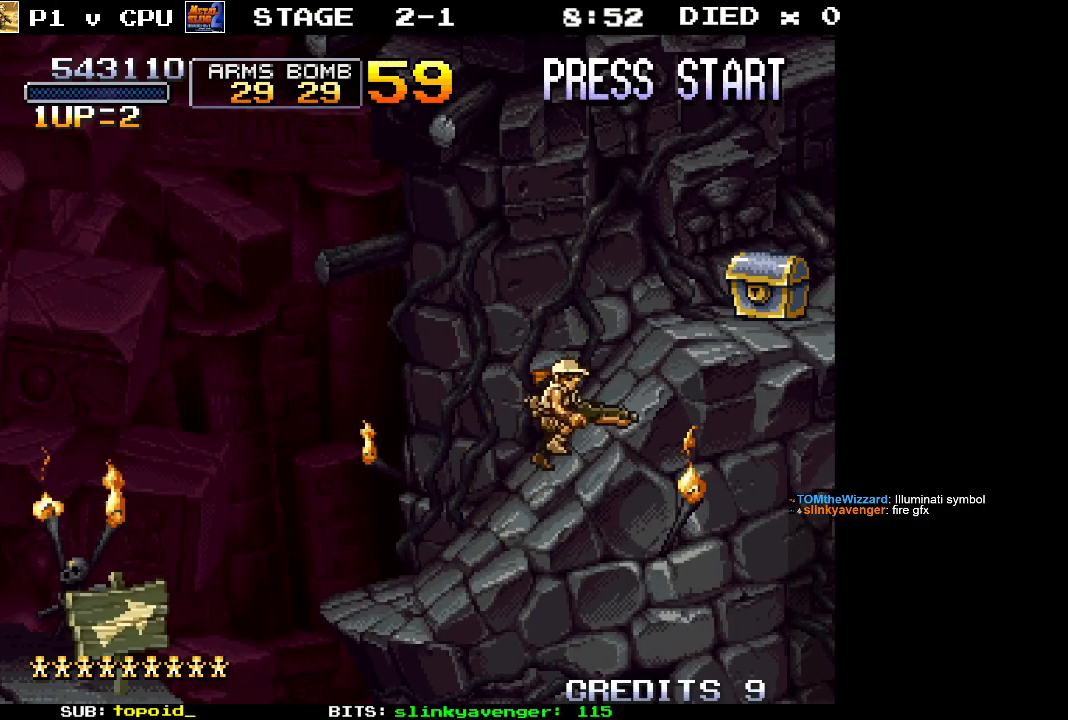
{"buttons": ["X"], "left_stick": "right", "events": [[483, "X", "down"]]}
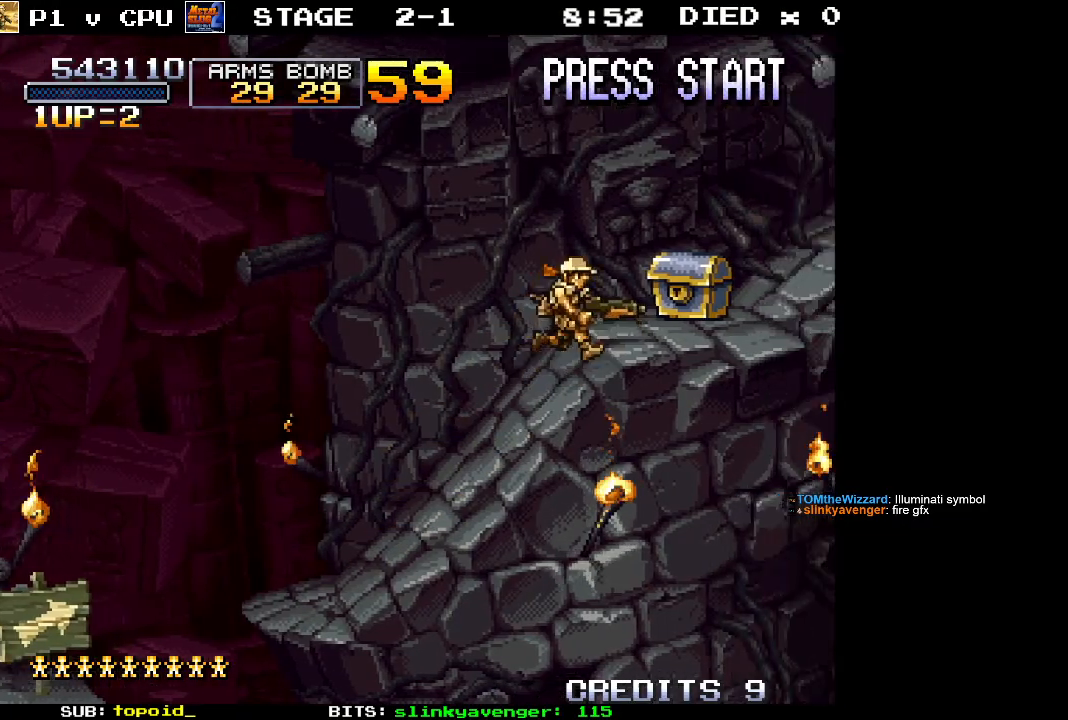
{"buttons": [], "left_stick": "center", "events": [[83, "X", "up"], [200, "left_stick", "center"]]}
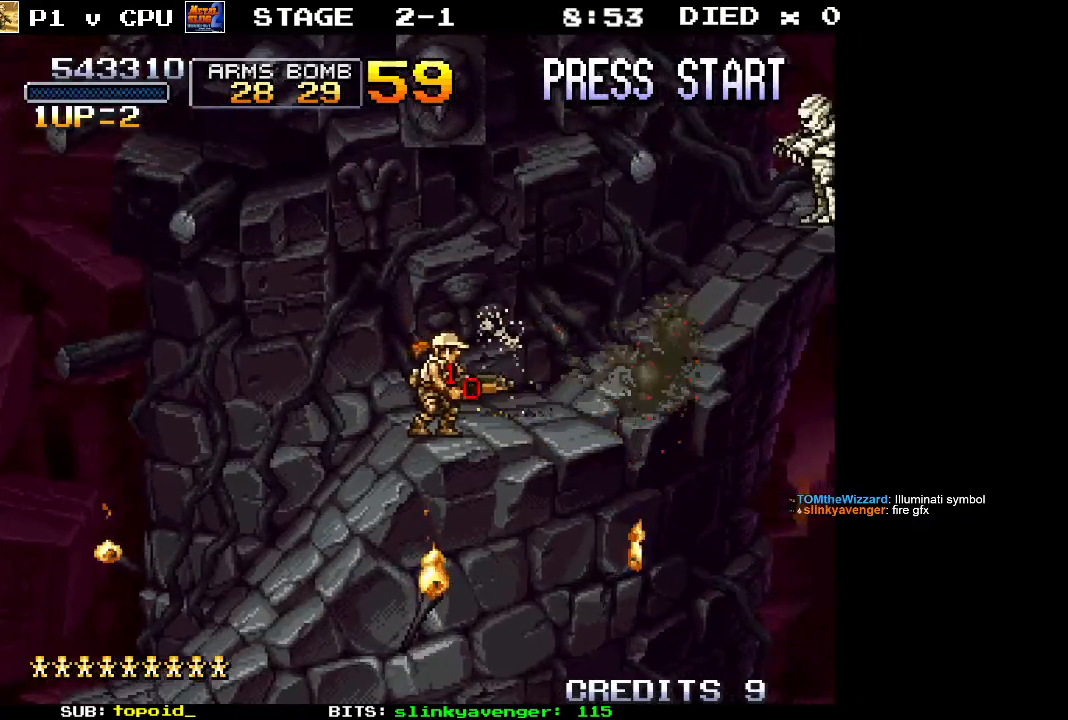
{"buttons": [], "left_stick": "right", "events": [[233, "left_stick", "right"]]}
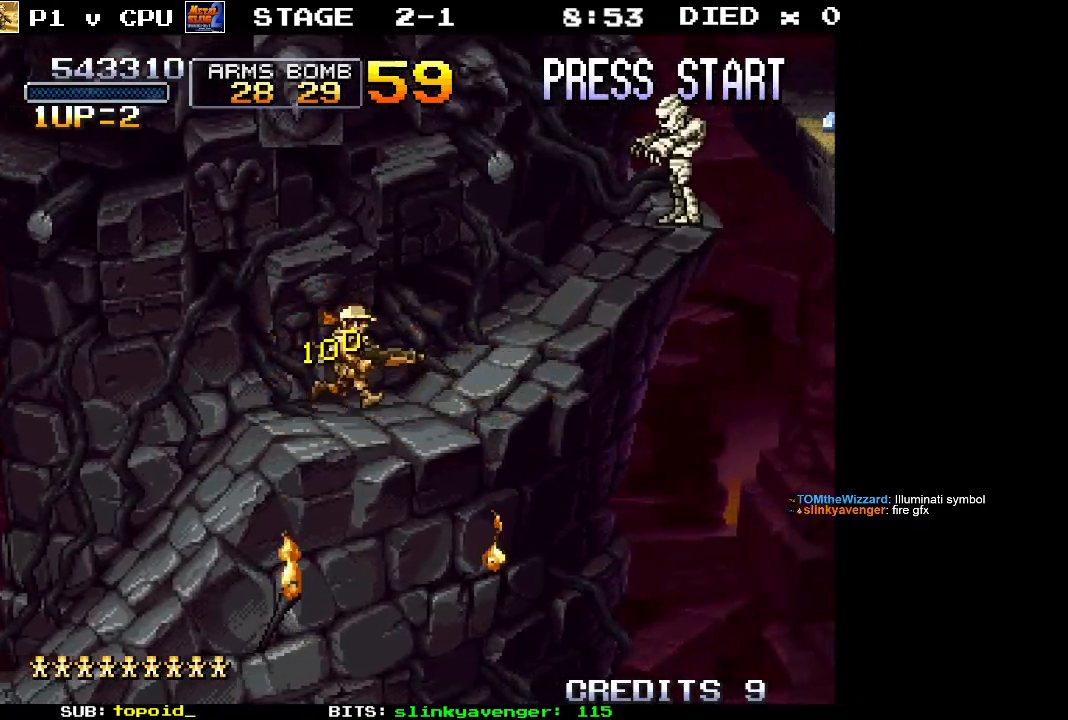
{"buttons": ["A", "X"], "left_stick": "center", "events": [[233, "left_stick", "center"], [283, "A", "down"], [500, "X", "down"]]}
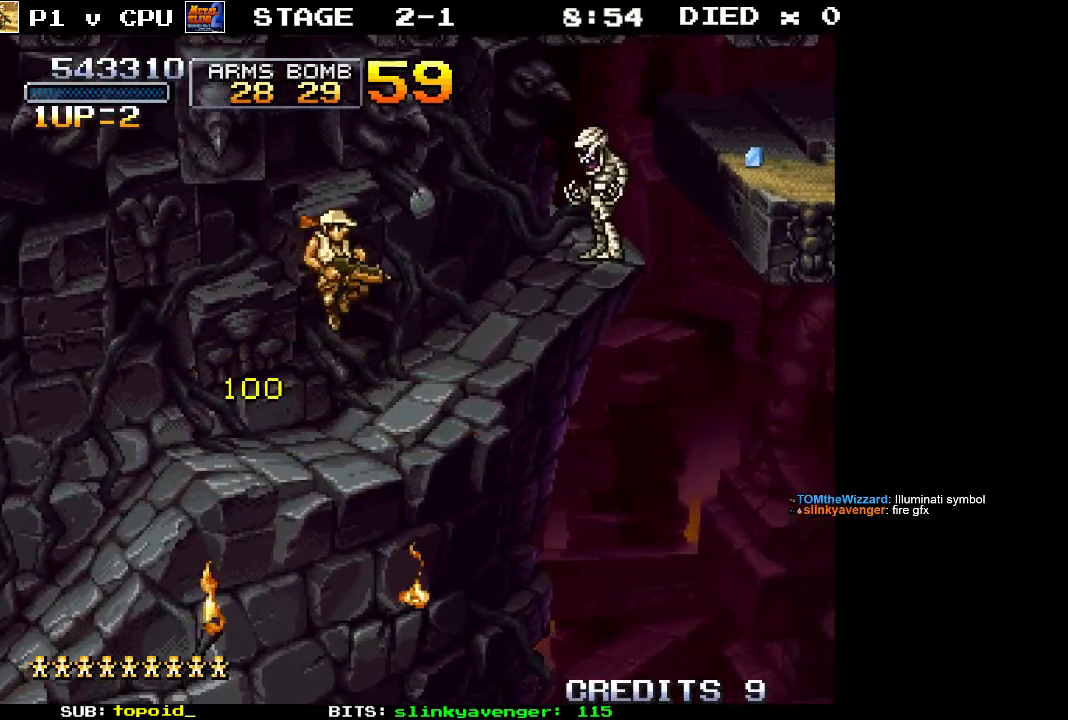
{"buttons": [], "left_stick": "center", "events": [[33, "A", "up"], [100, "X", "up"]]}
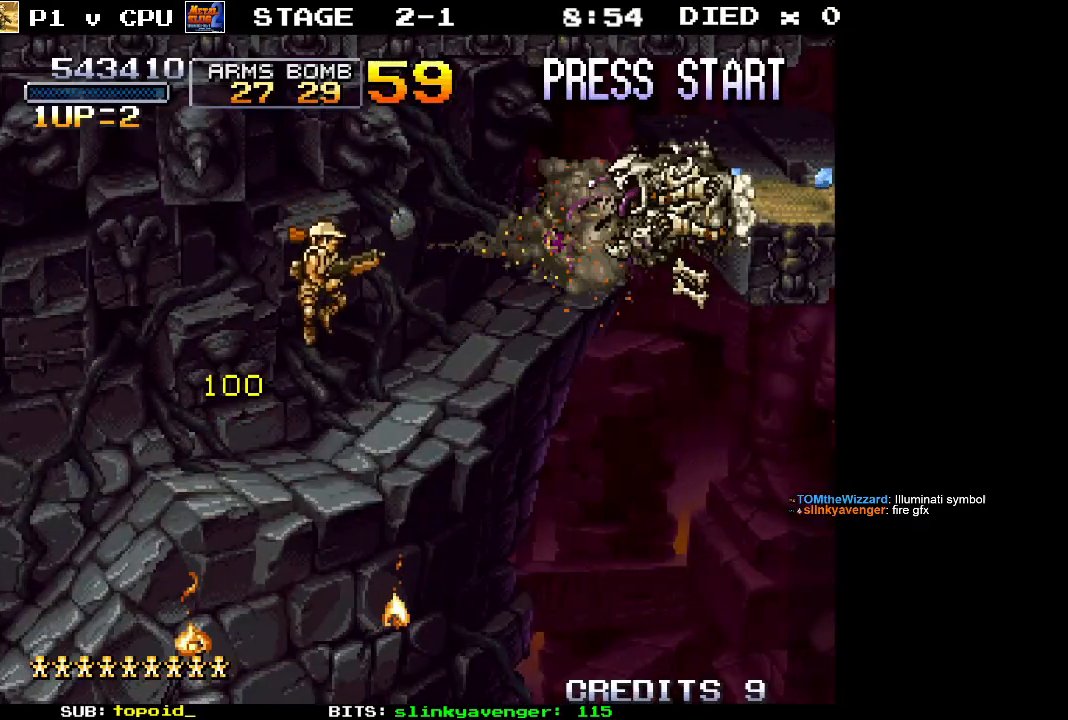
{"buttons": [], "left_stick": "right", "events": [[300, "left_stick", "right"]]}
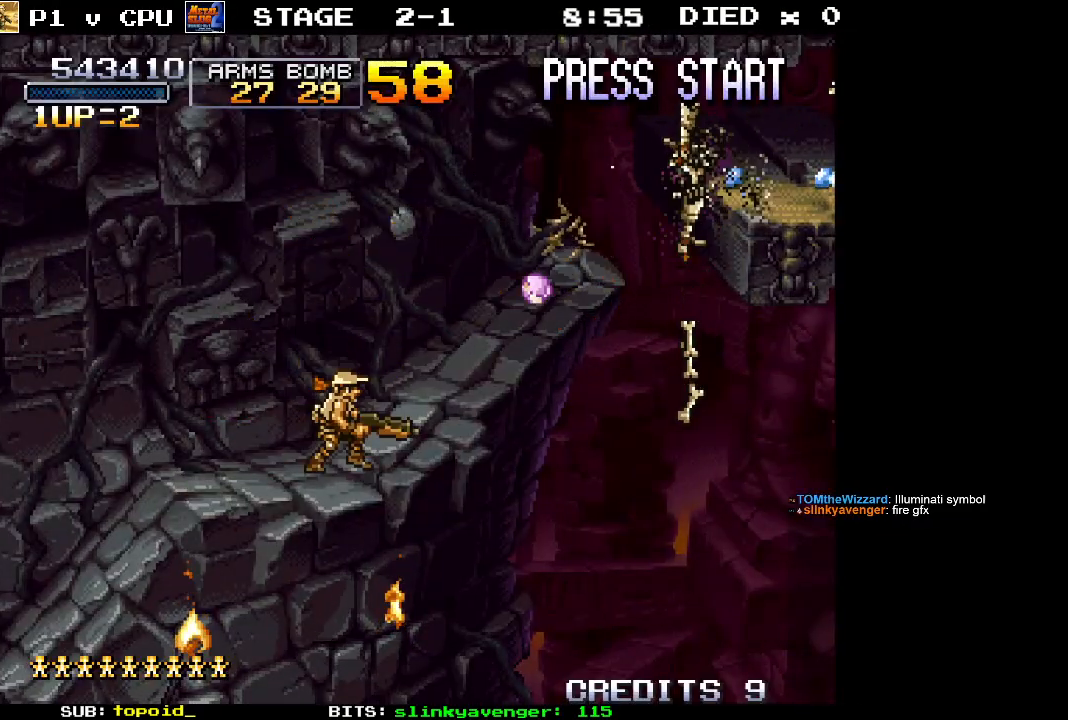
{"buttons": ["A"], "left_stick": "center", "events": [[300, "left_stick", "center"], [367, "A", "down"]]}
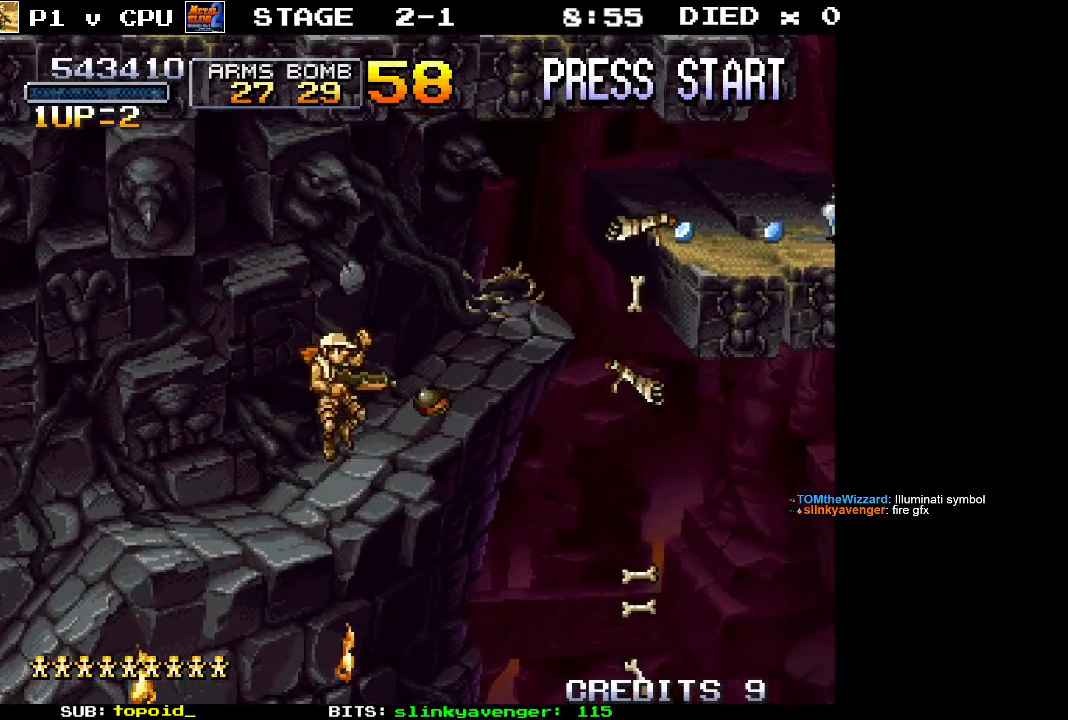
{"buttons": [], "left_stick": "right", "events": [[83, "left_stick", "right"], [367, "A", "up"]]}
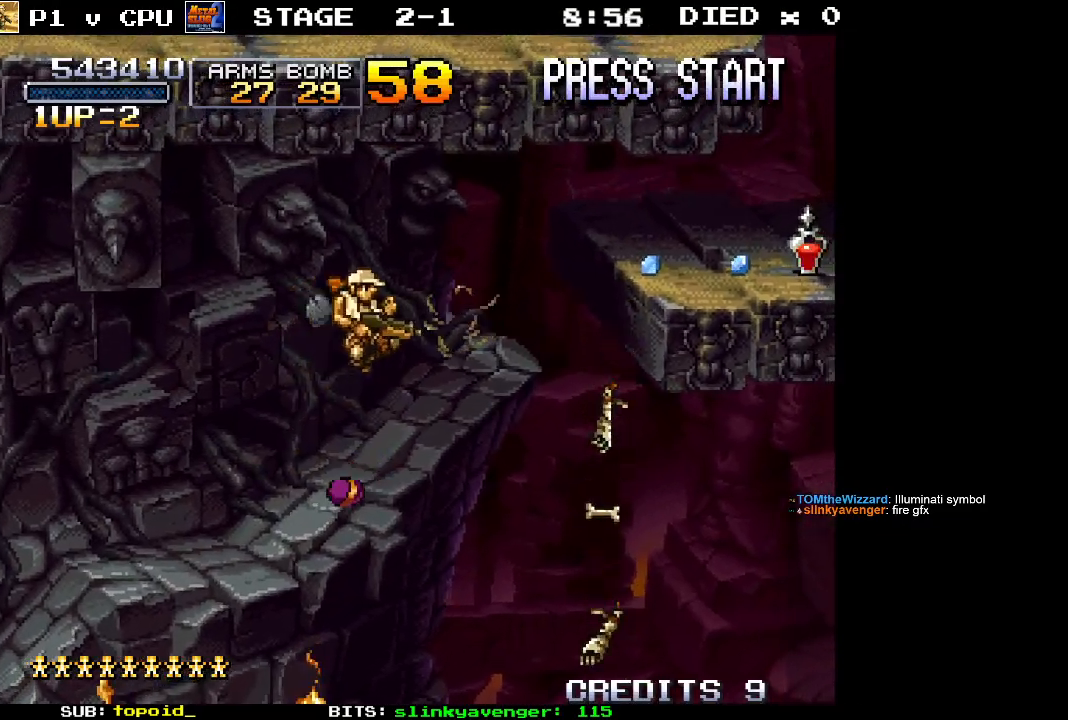
{"buttons": [], "left_stick": "center", "events": [[467, "left_stick", "center"]]}